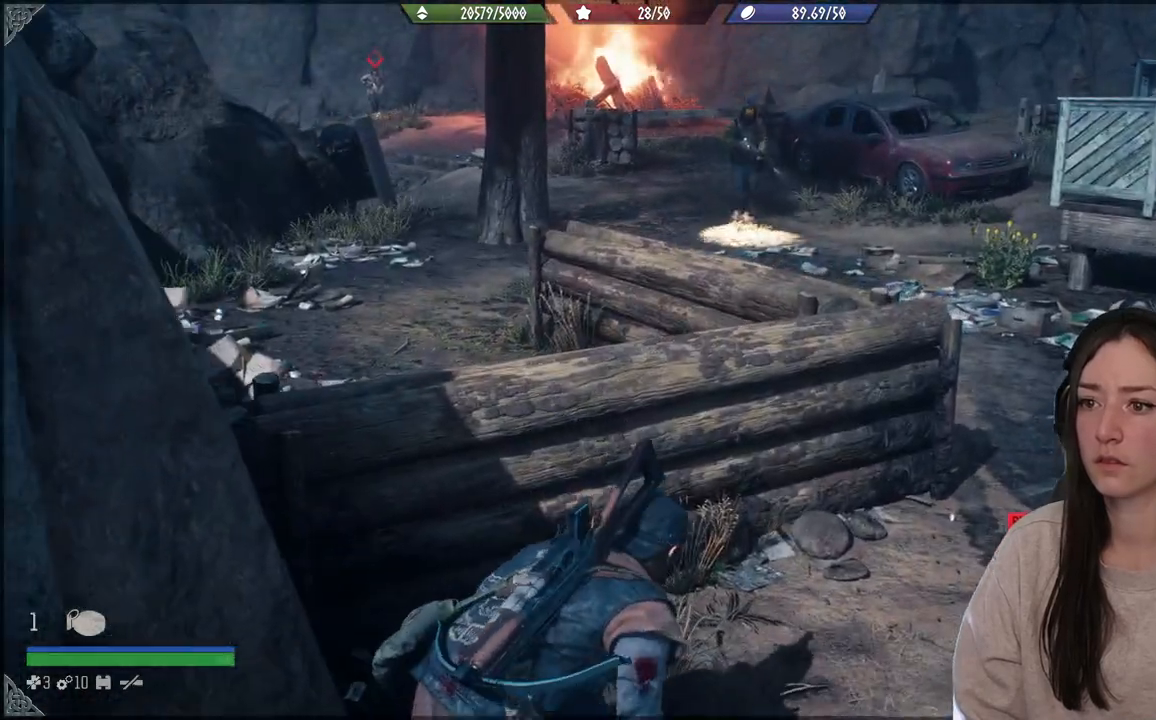
Gameplay with a controller (Xbox layout); each line is a JSON object with the inputs held at the frame after it. "events" lists button and stick changes between this image and that frame as [ms after this image, input, new state], when the widget could be followed in between. Not read: L3.
{"buttons": [], "left_stick": "center", "right_stick": "center", "events": [[133, "left_stick", "up-right"], [417, "left_stick", "center"]]}
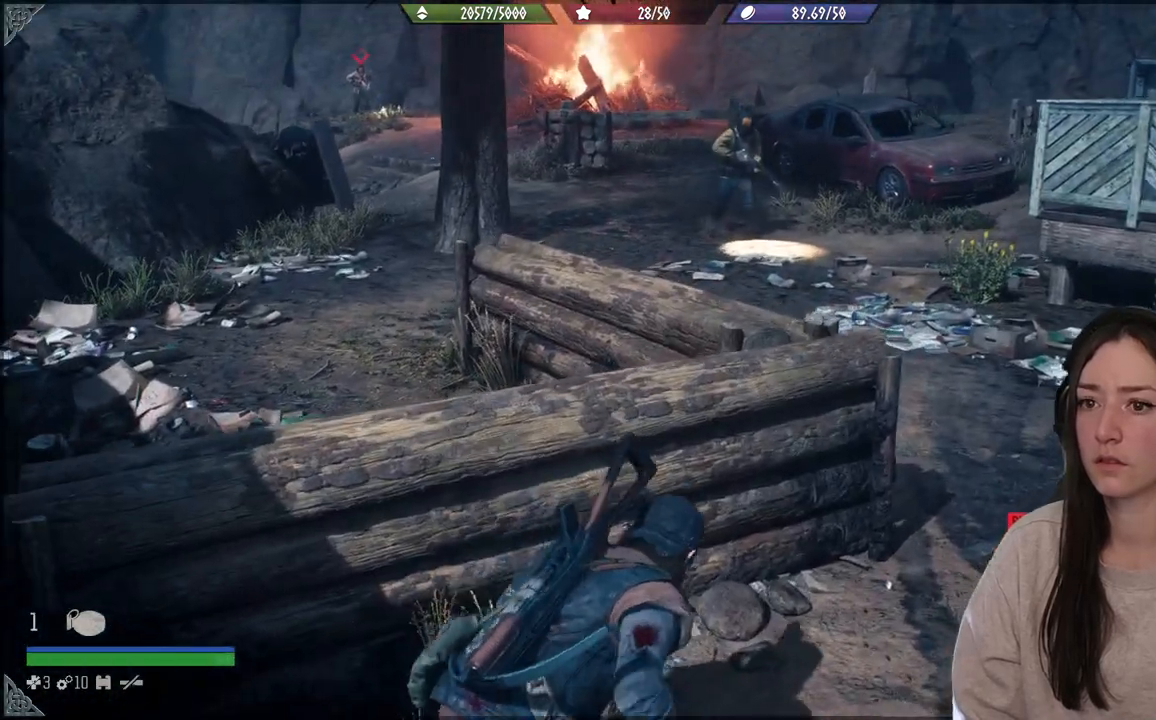
{"buttons": [], "left_stick": "center", "right_stick": "center", "events": []}
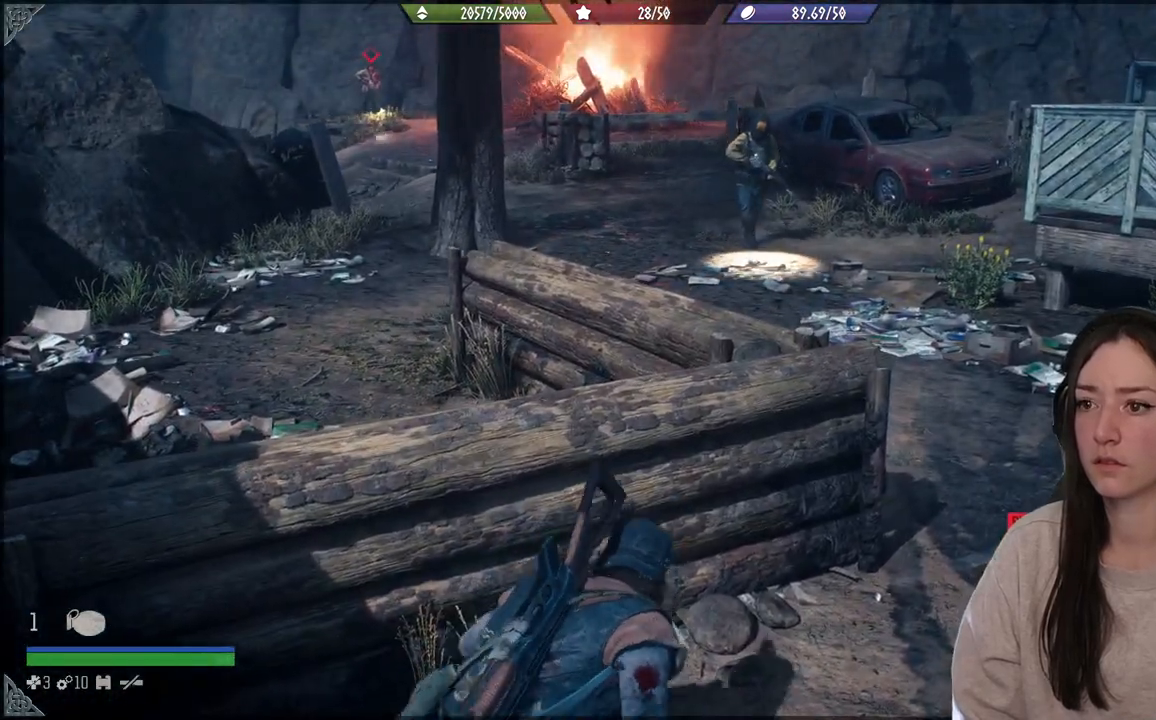
{"buttons": [], "left_stick": "center", "right_stick": "center", "events": [[250, "right_stick", "up"], [400, "right_stick", "center"]]}
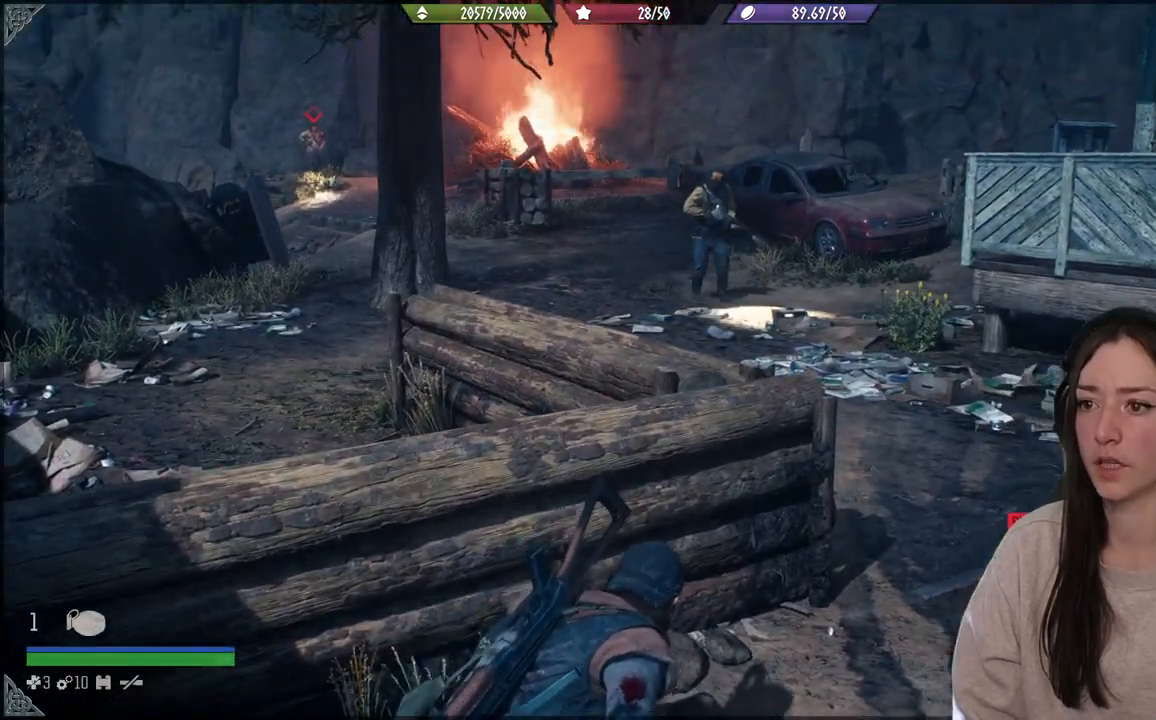
{"buttons": [], "left_stick": "center", "right_stick": "center", "events": []}
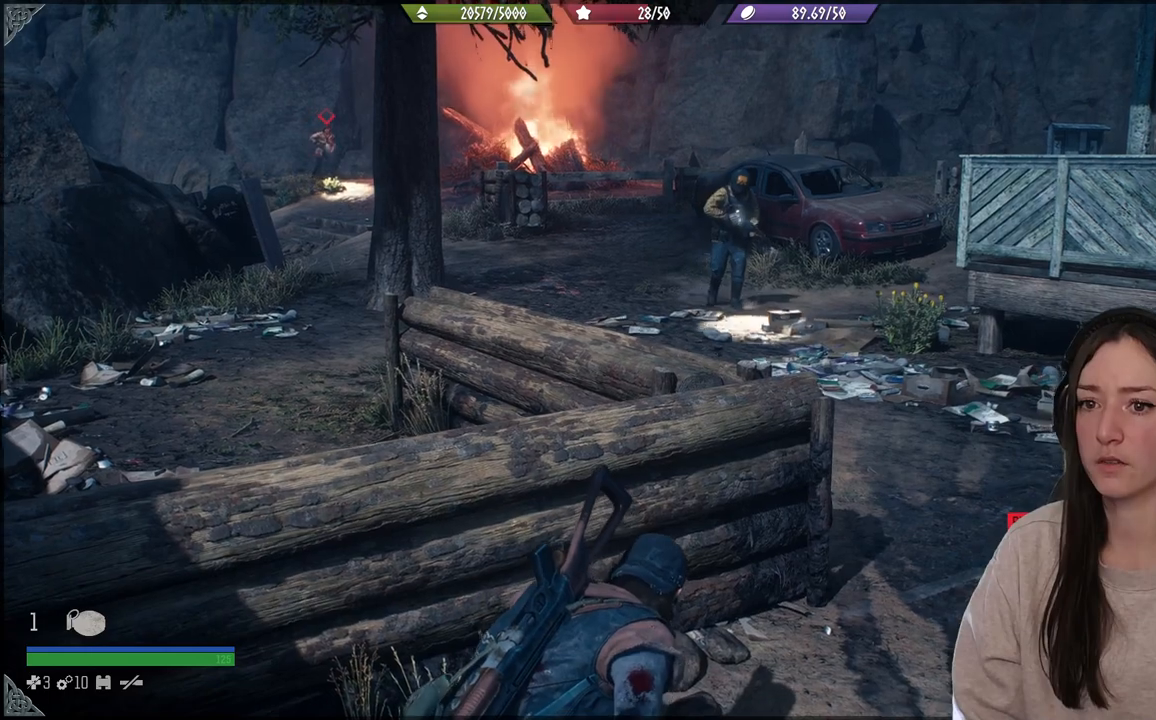
{"buttons": [], "left_stick": "center", "right_stick": "center", "events": [[17, "right_stick", "up-right"], [150, "right_stick", "center"]]}
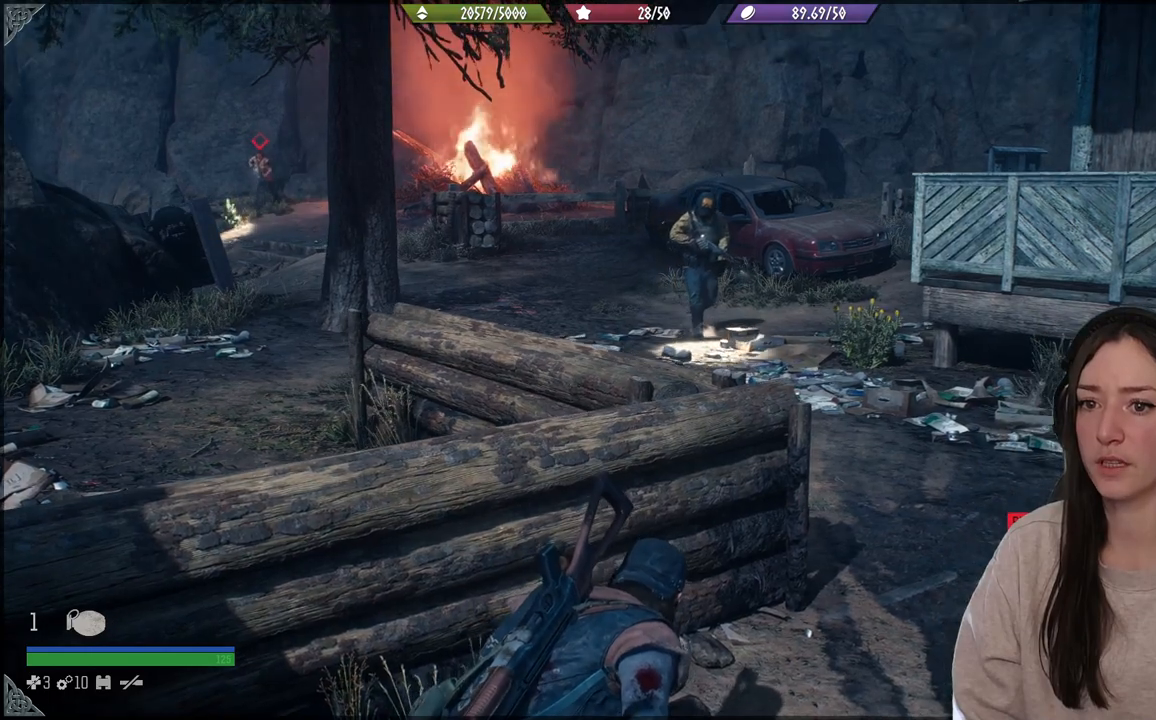
{"buttons": [], "left_stick": "center", "right_stick": "center", "events": []}
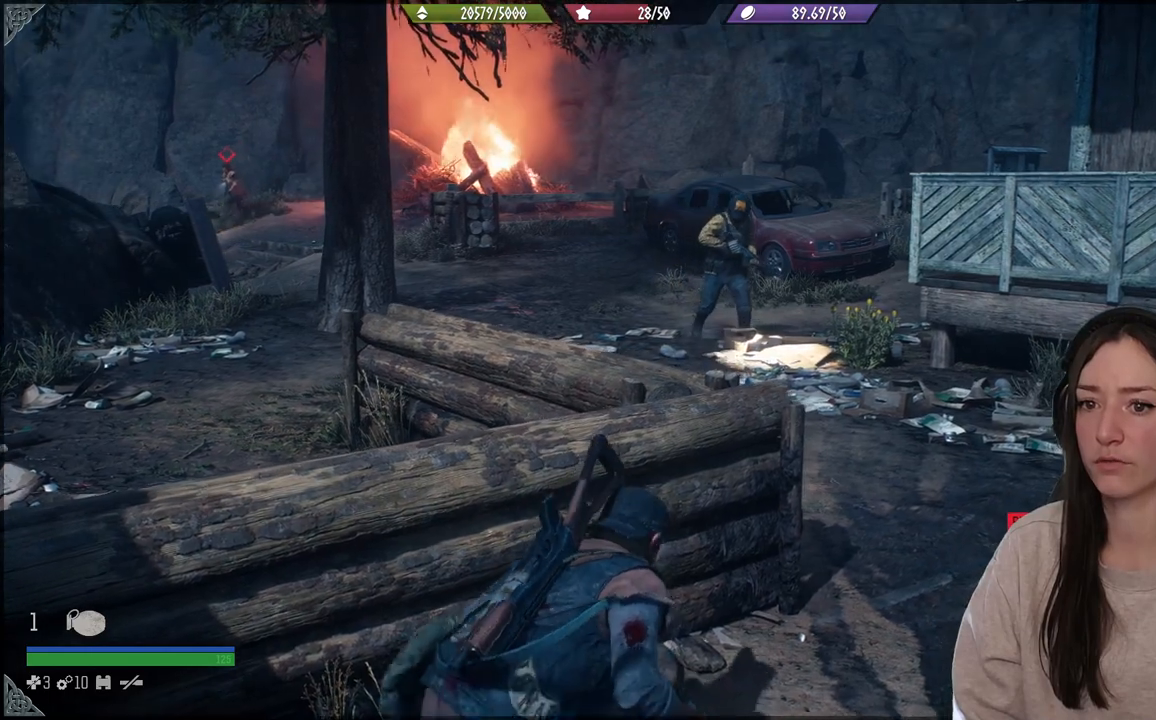
{"buttons": [], "left_stick": "center", "right_stick": "center", "events": []}
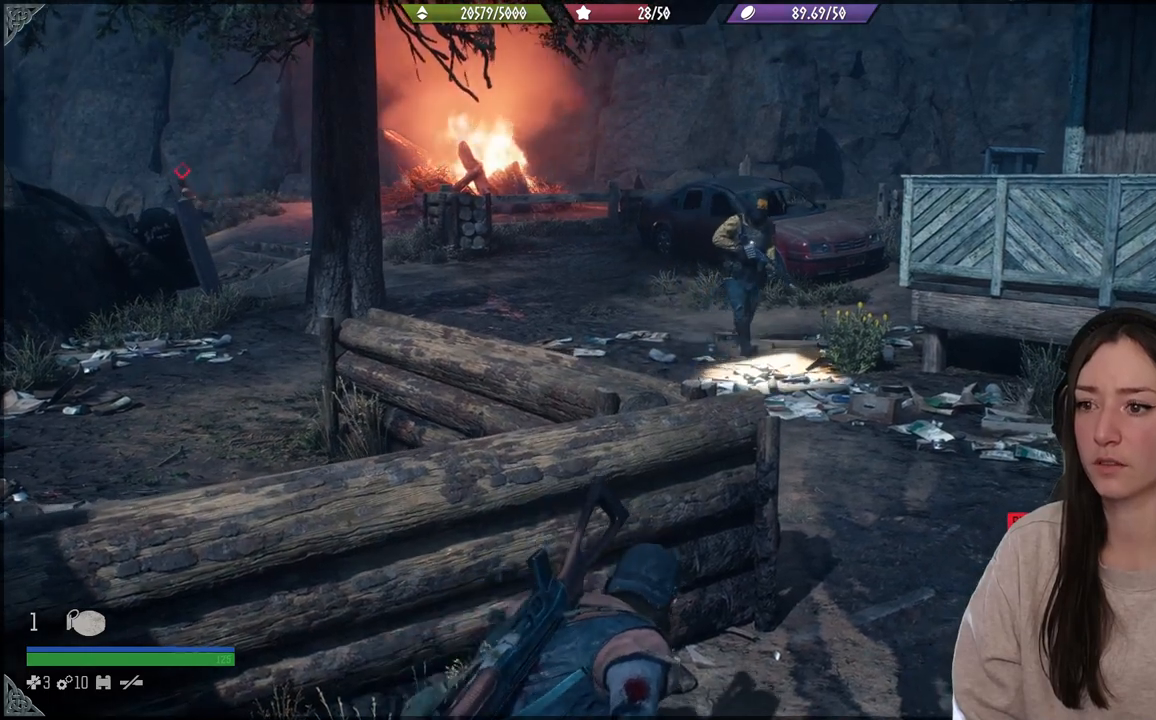
{"buttons": [], "left_stick": "center", "right_stick": "center", "events": [[83, "right_stick", "right"], [267, "right_stick", "center"]]}
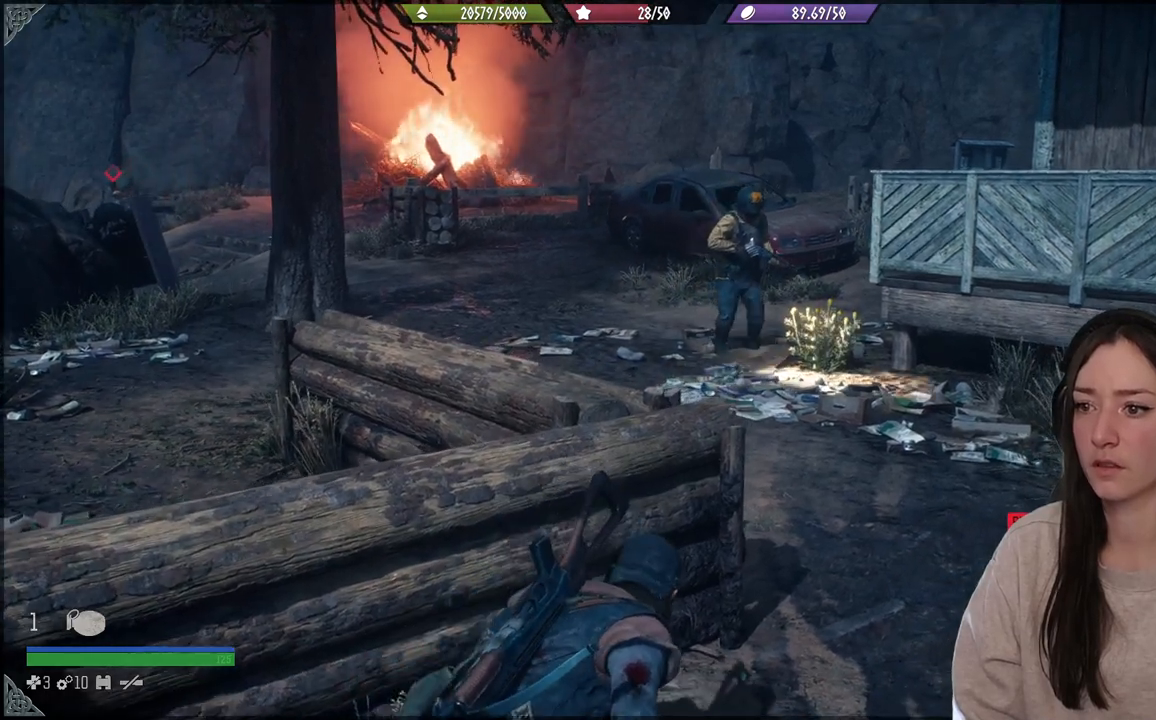
{"buttons": [], "left_stick": "center", "right_stick": "center", "events": []}
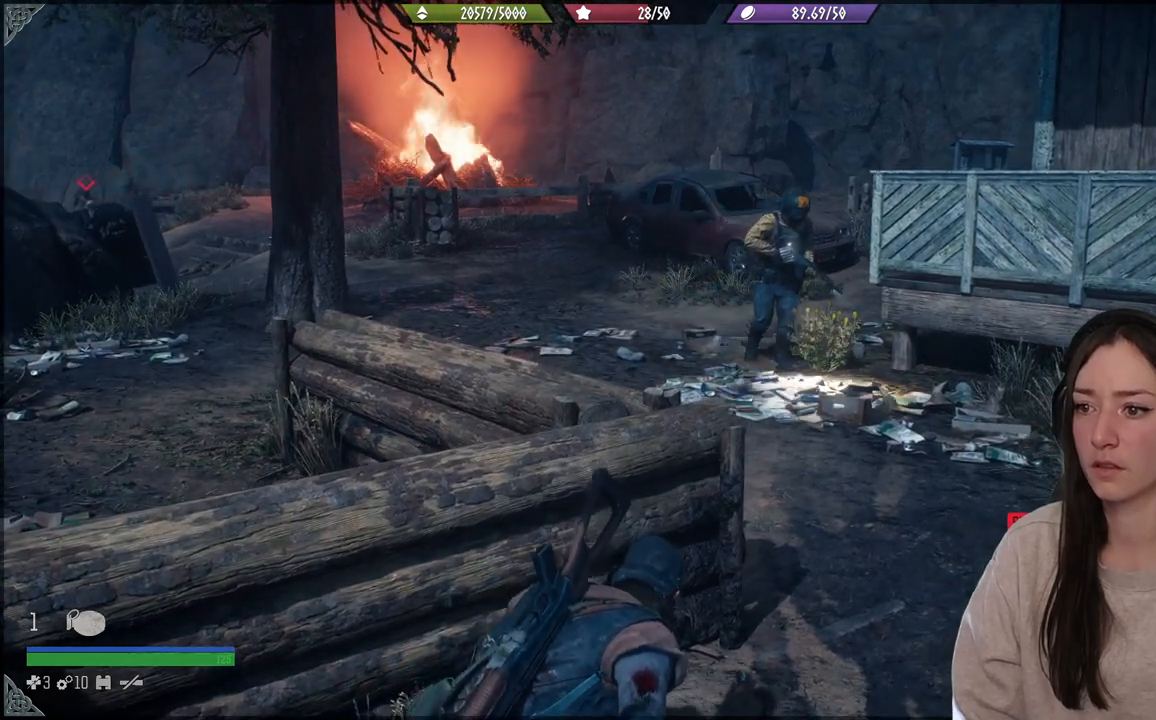
{"buttons": [], "left_stick": "center", "right_stick": "center", "events": []}
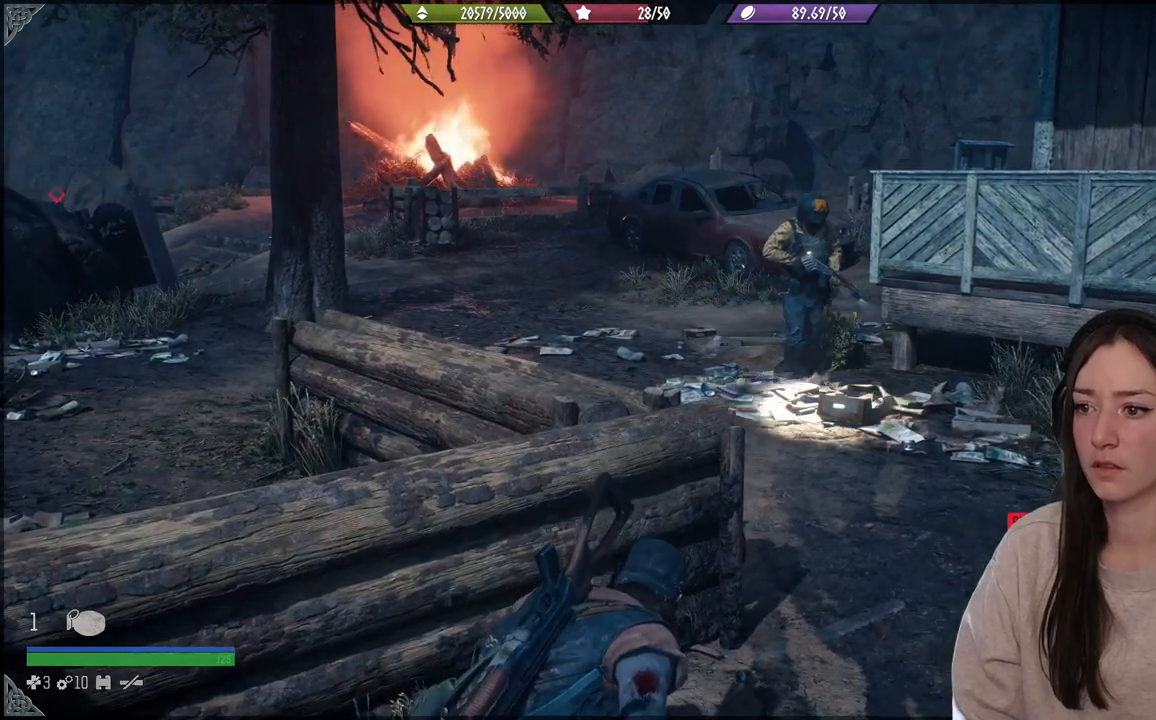
{"buttons": [], "left_stick": "center", "right_stick": "down-right", "events": [[417, "right_stick", "down-right"]]}
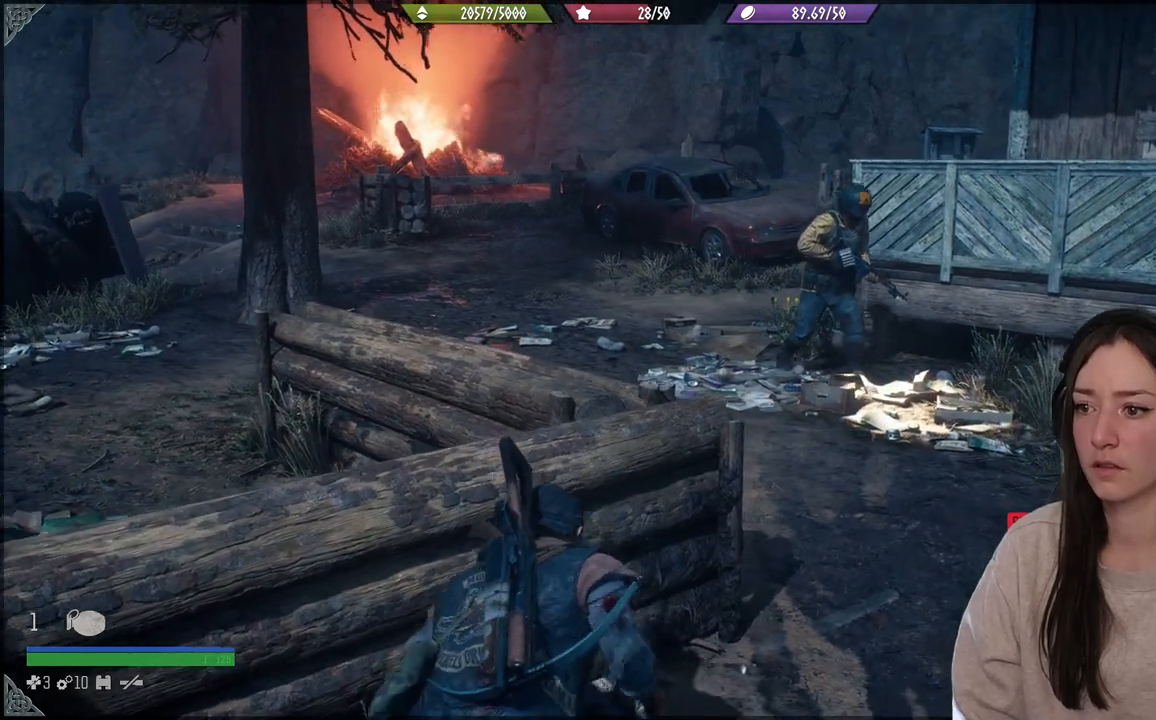
{"buttons": [], "left_stick": "center", "right_stick": "center", "events": [[150, "right_stick", "center"]]}
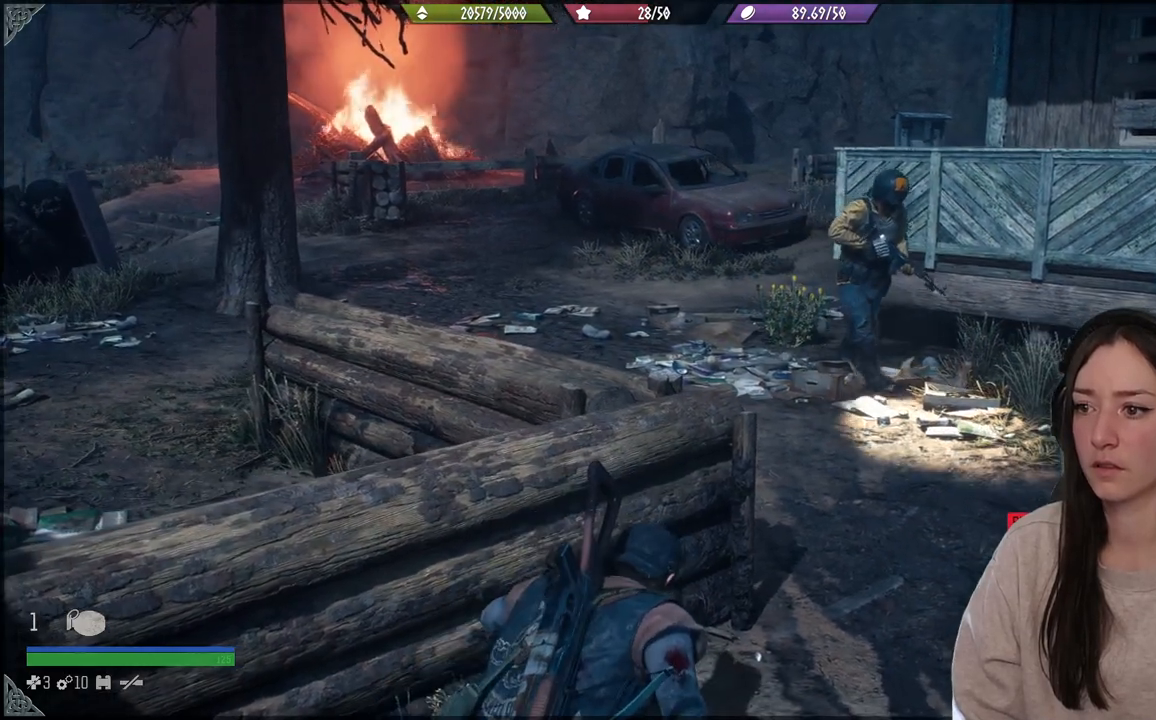
{"buttons": ["L1"], "left_stick": "center", "right_stick": "center", "events": [[217, "right_stick", "right"], [283, "L1", "down"], [367, "right_stick", "center"]]}
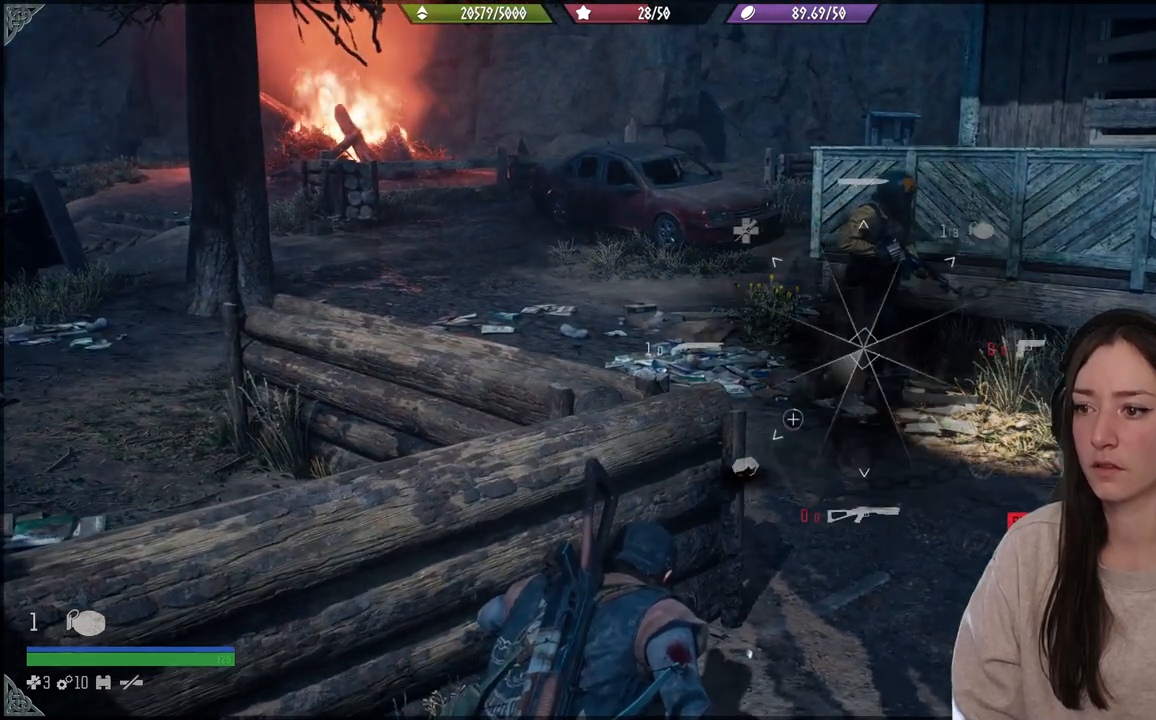
{"buttons": [], "left_stick": "center", "right_stick": "center", "events": [[17, "right_stick", "down-left"], [450, "L1", "up"], [450, "right_stick", "center"]]}
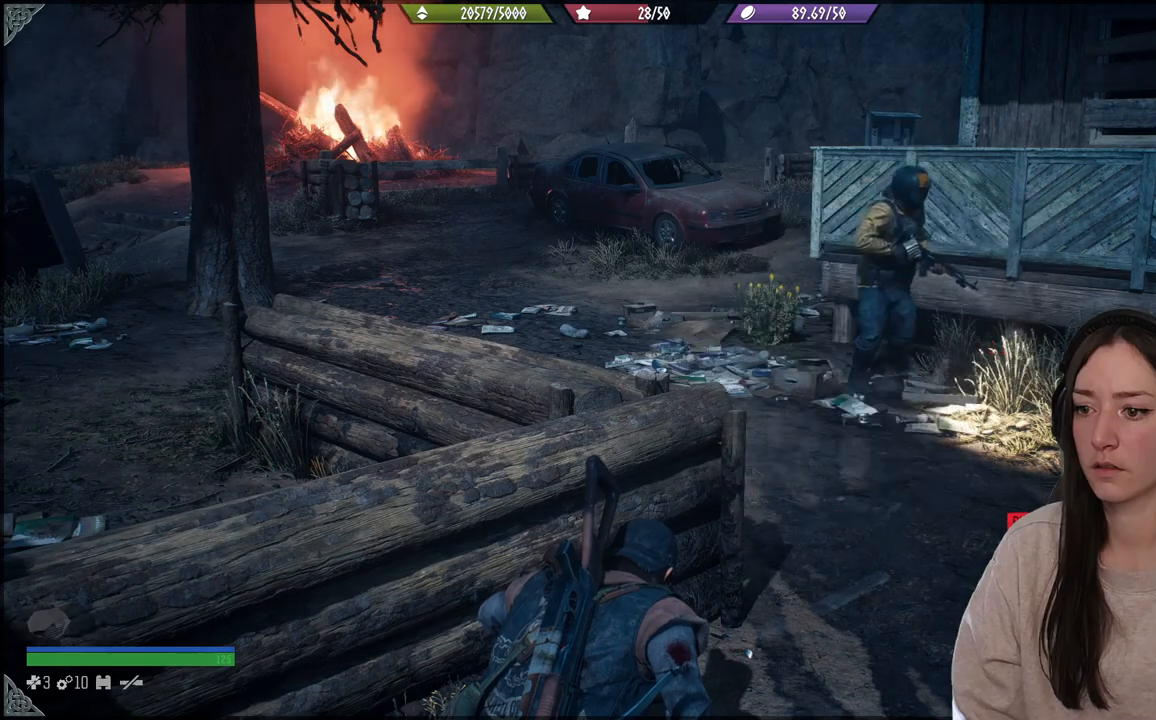
{"buttons": [], "left_stick": "center", "right_stick": "right", "events": [[100, "right_stick", "right"]]}
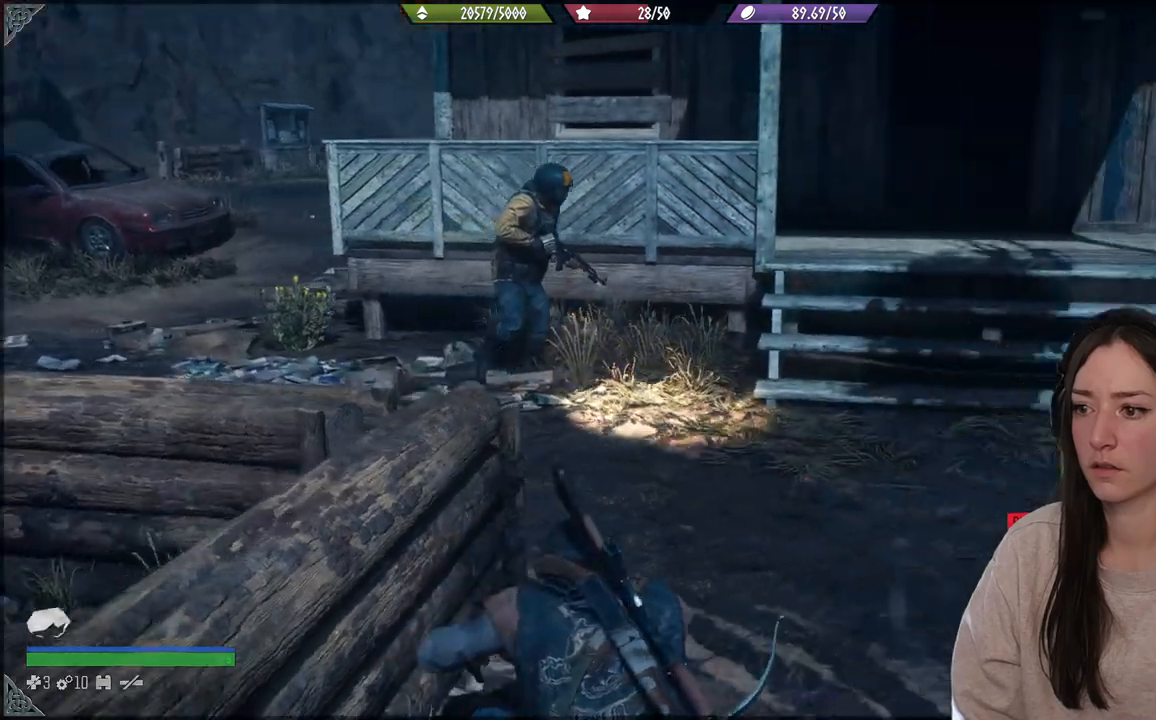
{"buttons": ["L2"], "left_stick": "center", "right_stick": "right", "events": [[267, "L2", "down"], [283, "right_stick", "center"], [417, "right_stick", "right"]]}
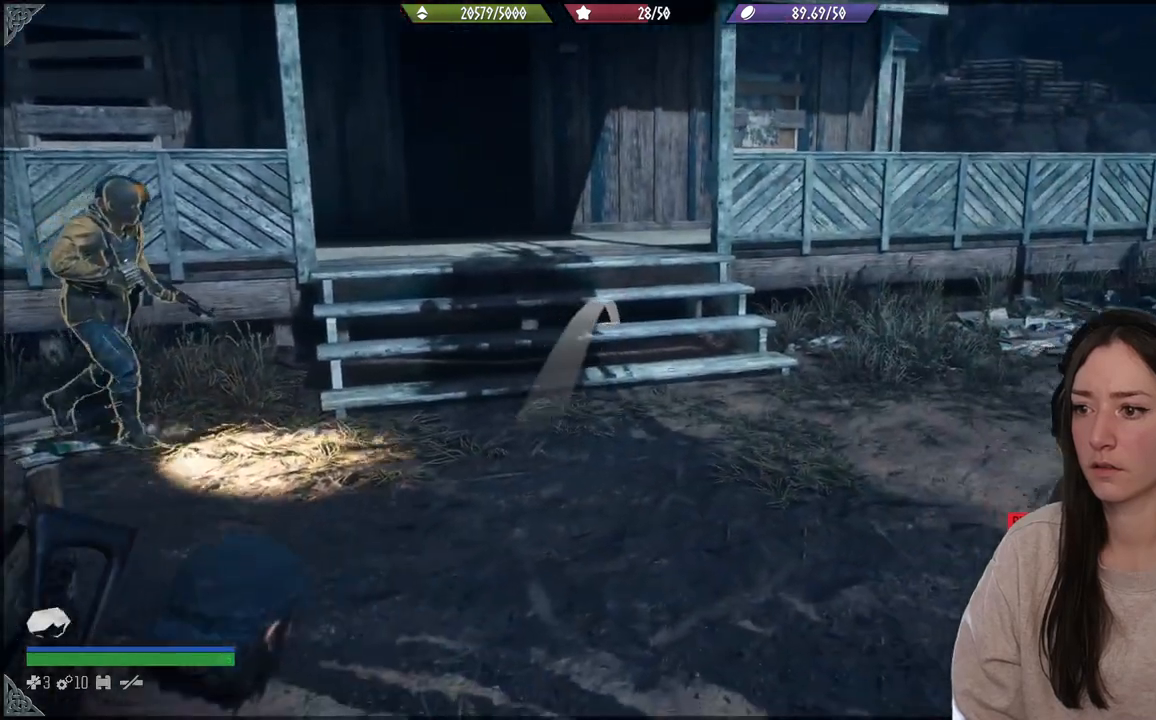
{"buttons": [], "left_stick": "center", "right_stick": "center", "events": [[367, "R2", "down"], [367, "right_stick", "center"], [483, "R2", "up"], [500, "L2", "up"]]}
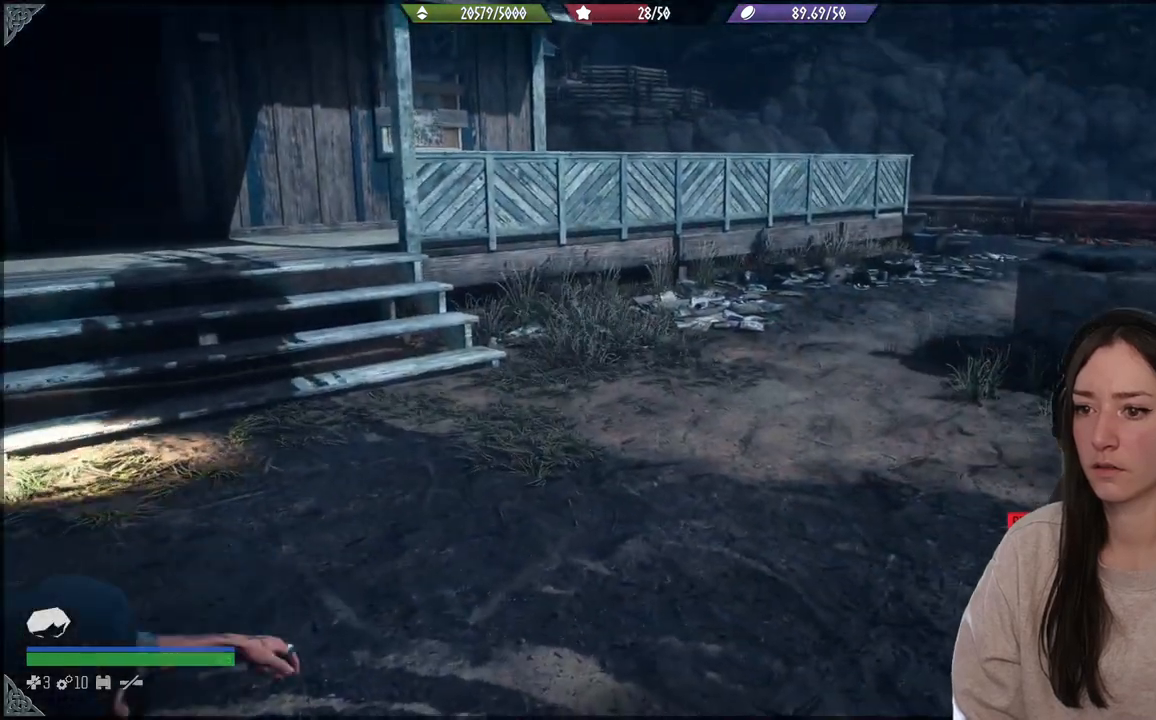
{"buttons": [], "left_stick": "center", "right_stick": "left", "events": [[167, "right_stick", "down-left"], [417, "right_stick", "left"]]}
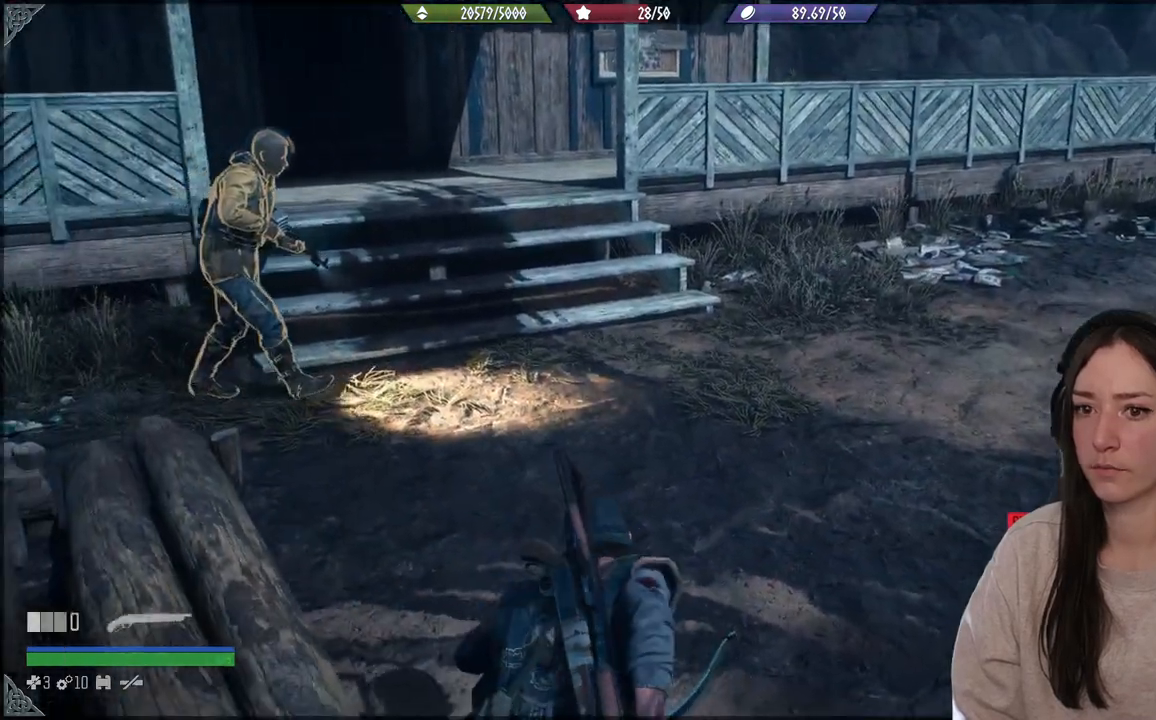
{"buttons": [], "left_stick": "center", "right_stick": "left", "events": [[33, "right_stick", "center"], [500, "right_stick", "left"]]}
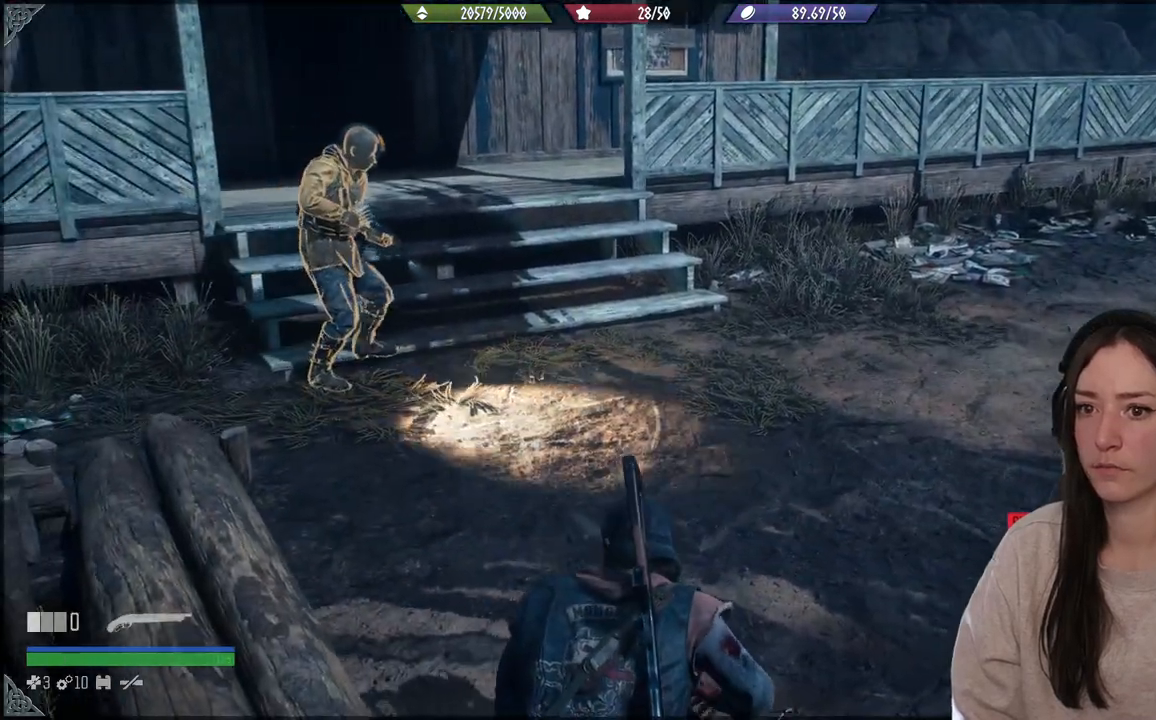
{"buttons": [], "left_stick": "center", "right_stick": "center", "events": [[283, "right_stick", "center"]]}
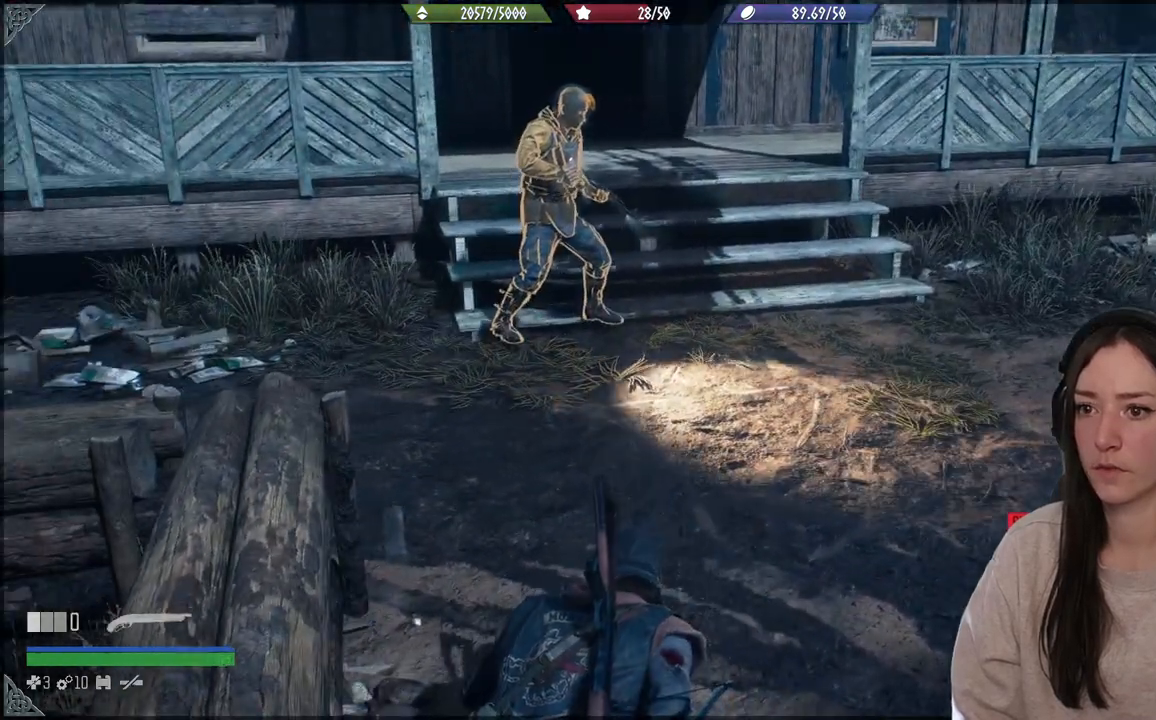
{"buttons": [], "left_stick": "up-left", "right_stick": "center", "events": [[283, "left_stick", "up-left"]]}
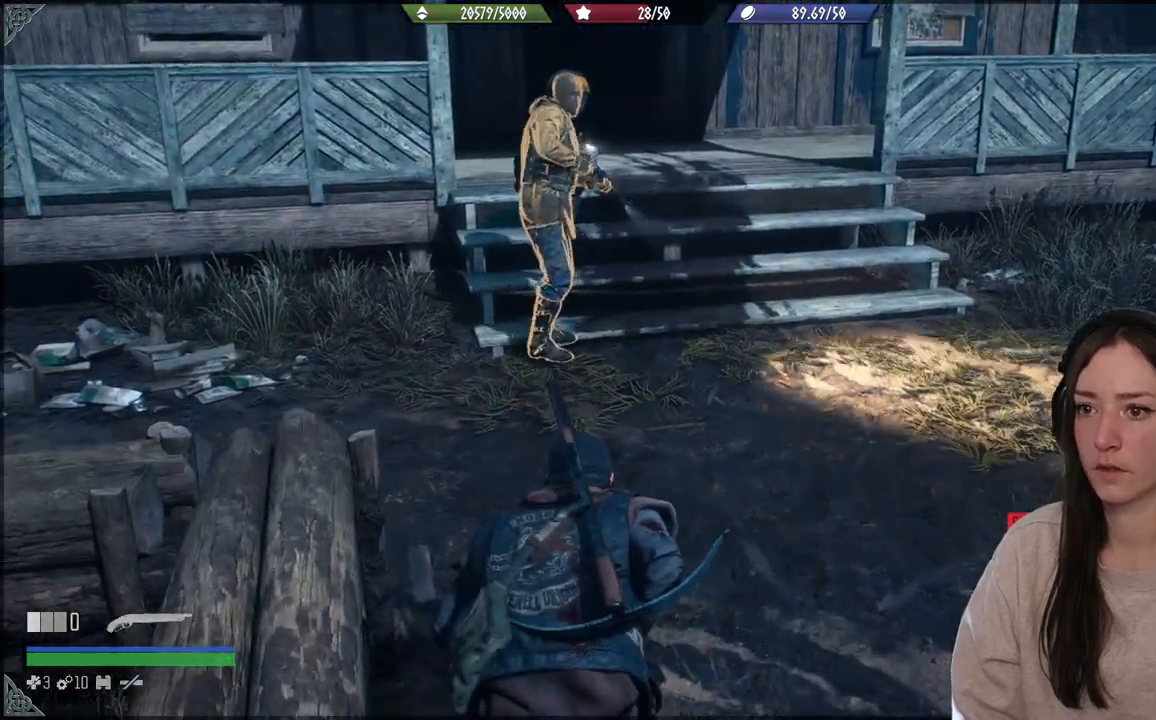
{"buttons": [], "left_stick": "up-left", "right_stick": "center", "events": []}
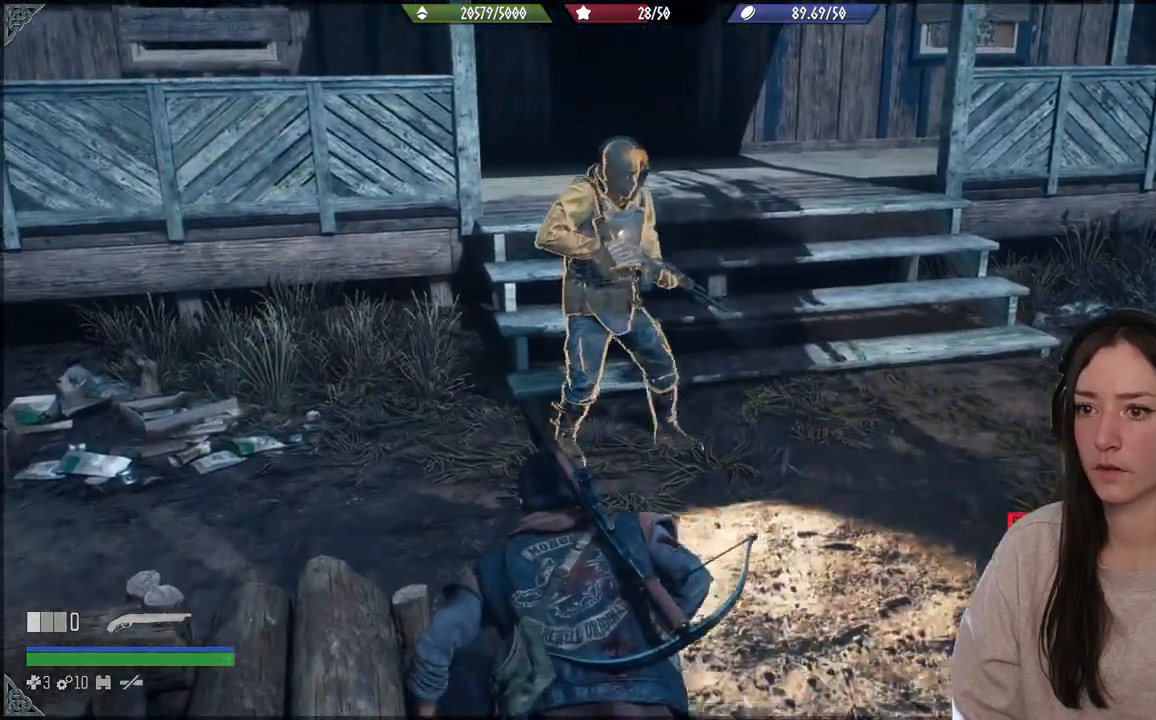
{"buttons": [], "left_stick": "center", "right_stick": "center", "events": [[117, "left_stick", "up"], [250, "Y", "down"], [367, "Y", "up"], [417, "Y", "down"], [500, "Y", "up"], [500, "left_stick", "center"]]}
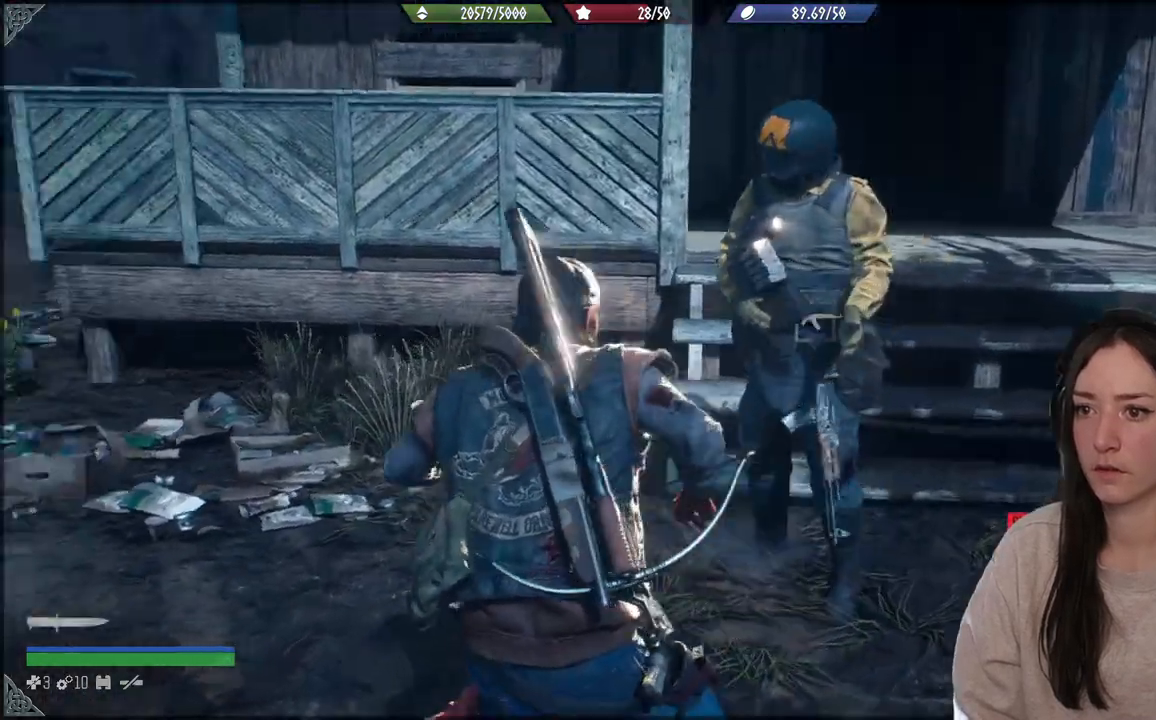
{"buttons": [], "left_stick": "center", "right_stick": "center", "events": [[67, "Y", "down"], [150, "Y", "up"]]}
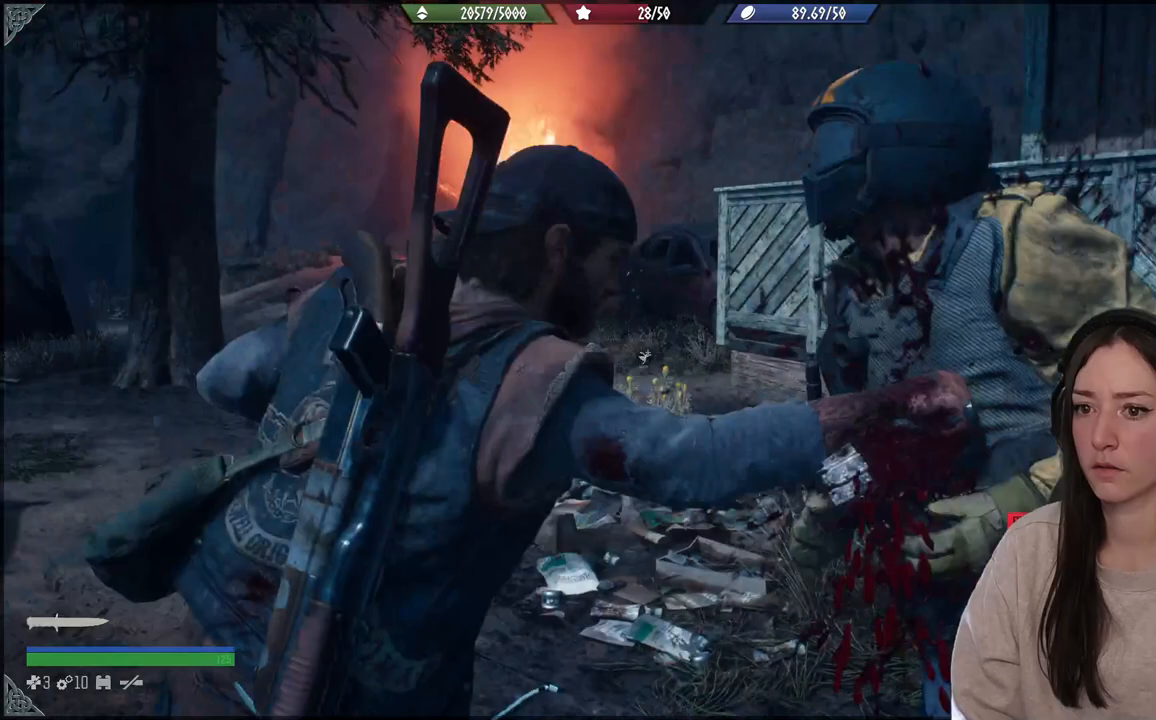
{"buttons": [], "left_stick": "center", "right_stick": "center", "events": []}
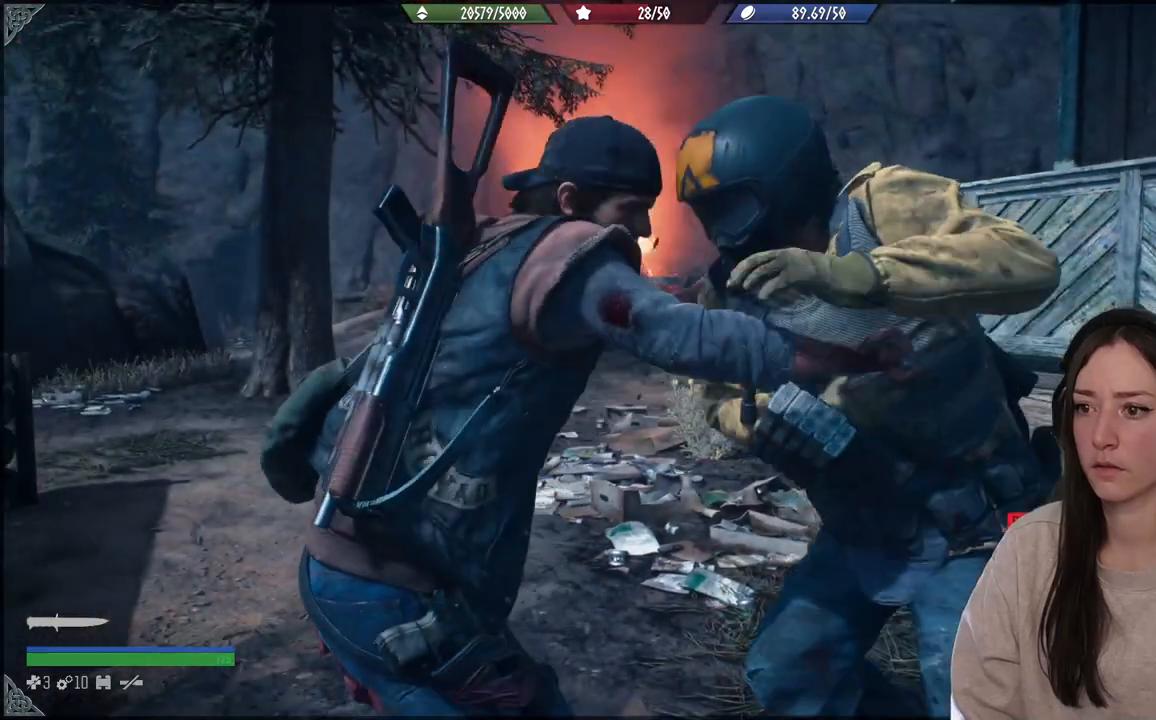
{"buttons": [], "left_stick": "down", "right_stick": "center", "events": [[133, "right_stick", "down-left"], [333, "right_stick", "center"], [467, "left_stick", "down"]]}
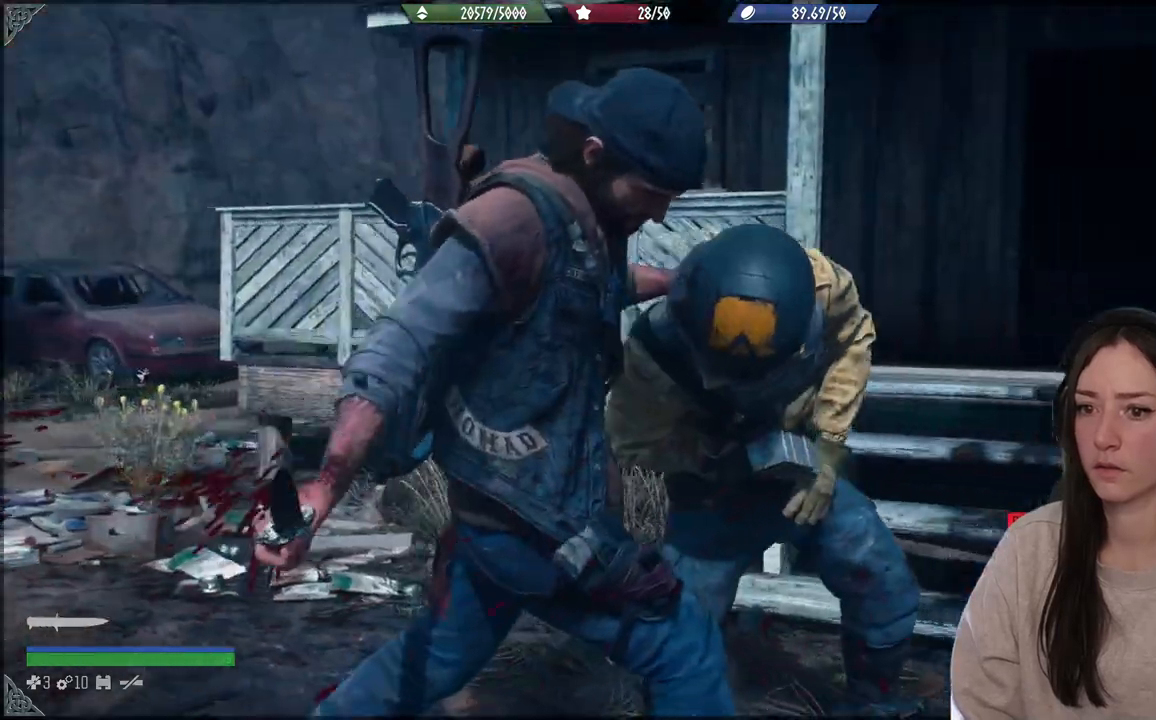
{"buttons": [], "left_stick": "down", "right_stick": "down-left", "events": [[483, "right_stick", "down-left"]]}
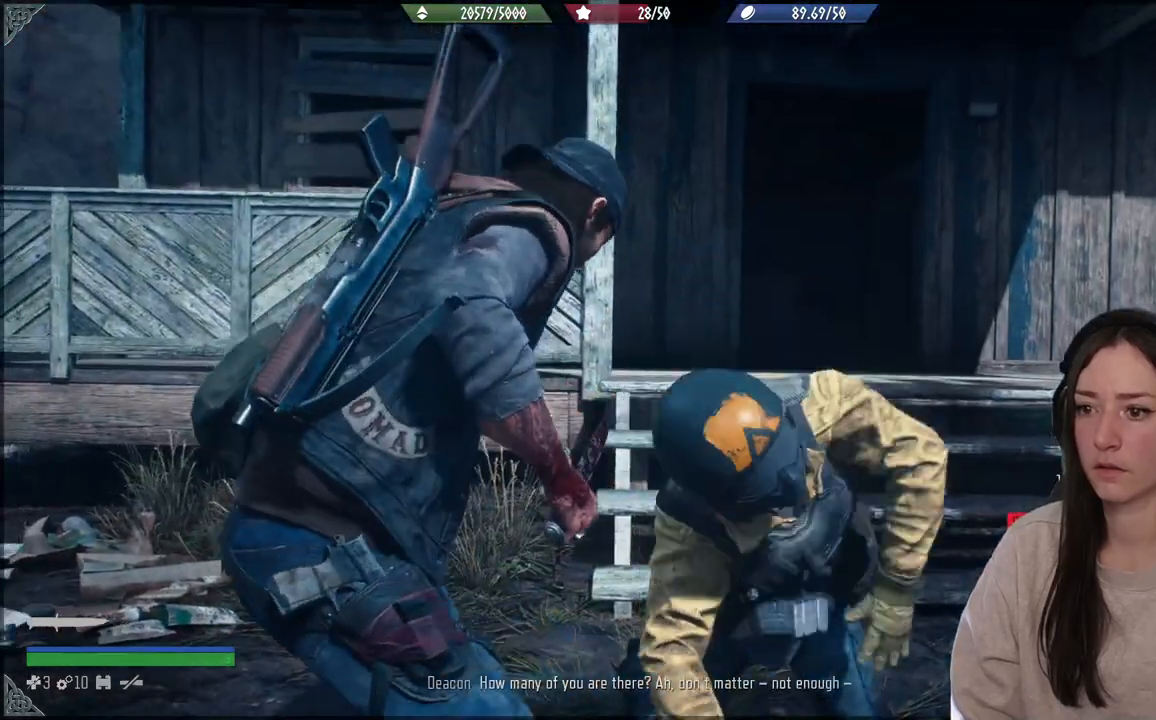
{"buttons": [], "left_stick": "down", "right_stick": "down-left", "events": []}
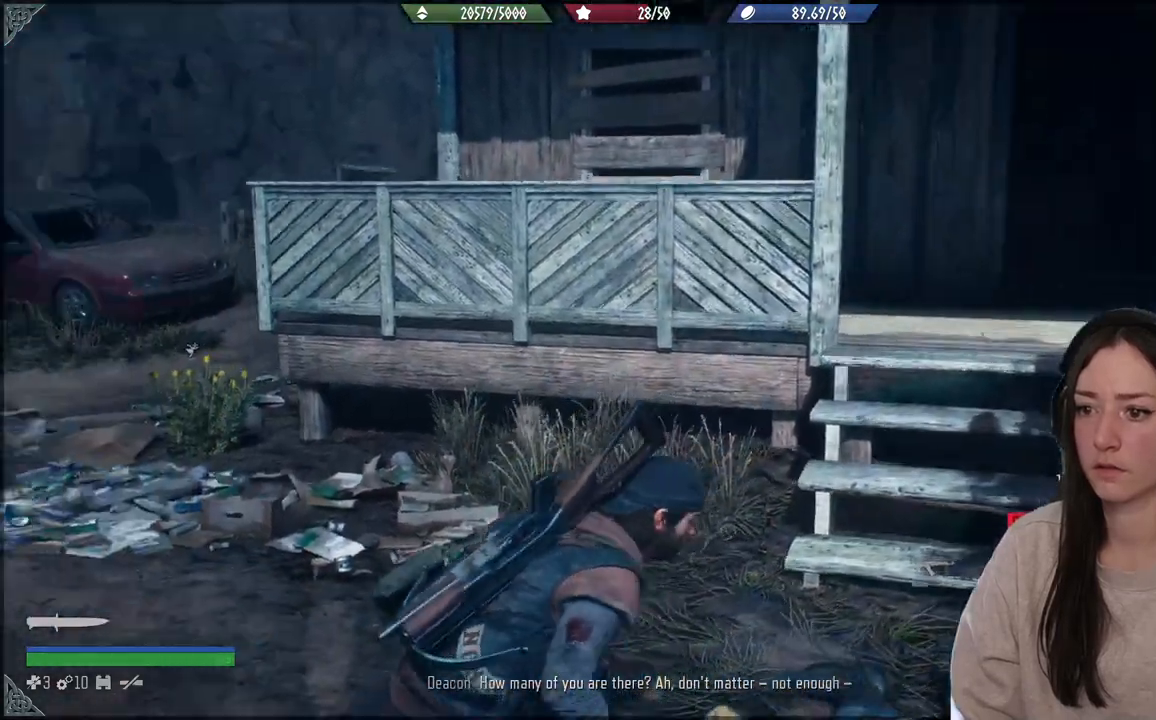
{"buttons": [], "left_stick": "down-left", "right_stick": "center", "events": [[283, "right_stick", "left"], [450, "left_stick", "down-left"], [450, "right_stick", "center"]]}
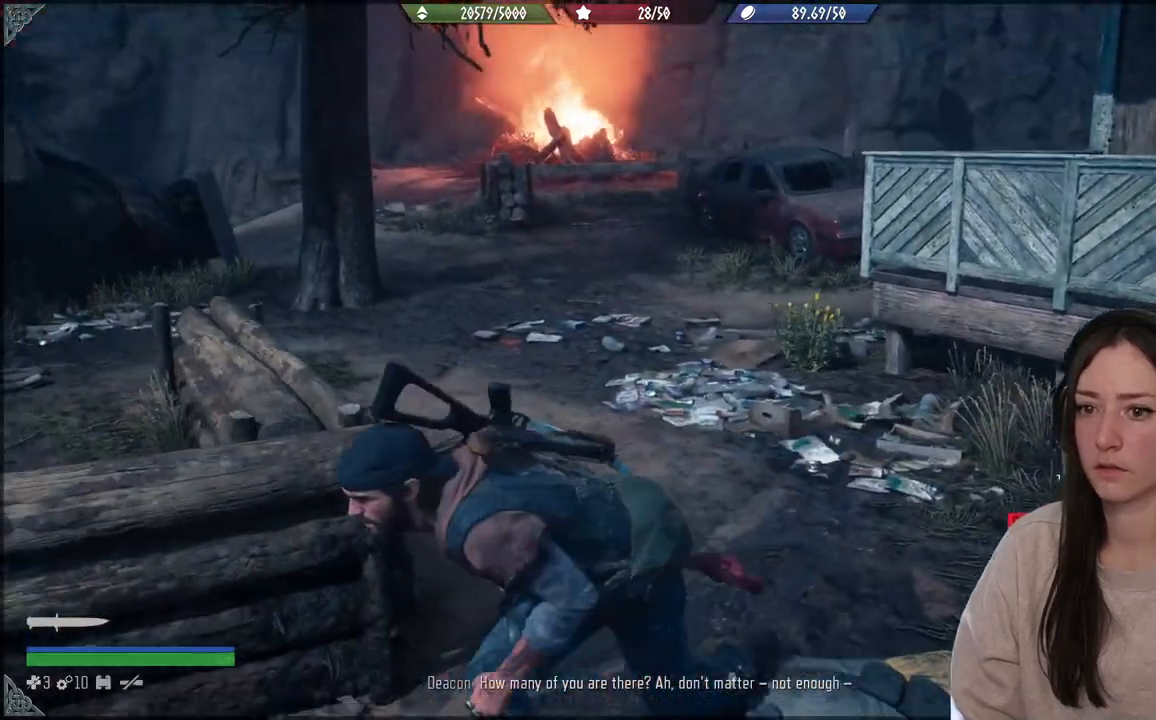
{"buttons": [], "left_stick": "left", "right_stick": "center", "events": [[183, "left_stick", "left"]]}